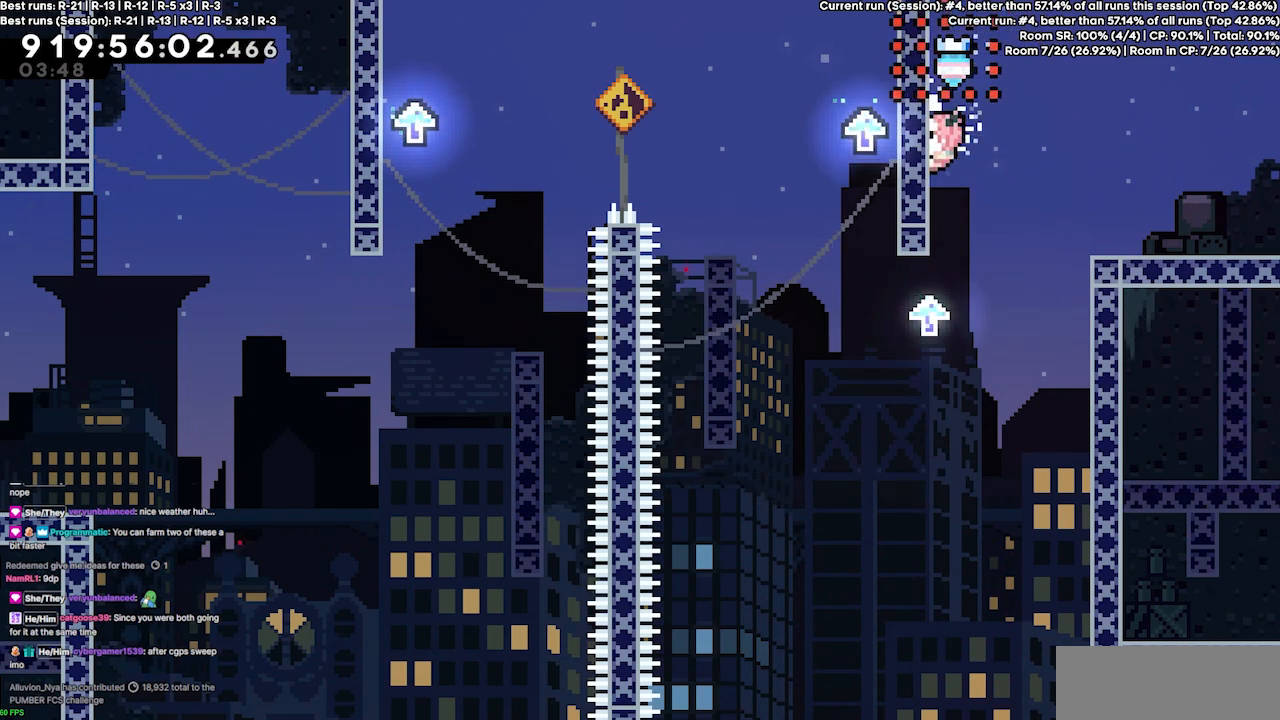
Gameplay with keyboard; each line is a JSON object with the keys held at the frame after it. "events" lists presses ("down") and releases ("up") of "dash", "demo", "demo2", "down", "grab", "jump", "jump2", "jump3", "jump4", "left", "right" and "up" between this image and that frame as [ms after this image, input, new state], when the widget could be followed in between. No other keys are recorded. Mouse input is not recorded. Key names are as the overlay labels them; some are game actions (e.g. jump) rather than physical keys.
{"keys": ["jump3", "left"], "events": [[100, "left", "up"], [133, "jump3", "down"], [233, "left", "down"]]}
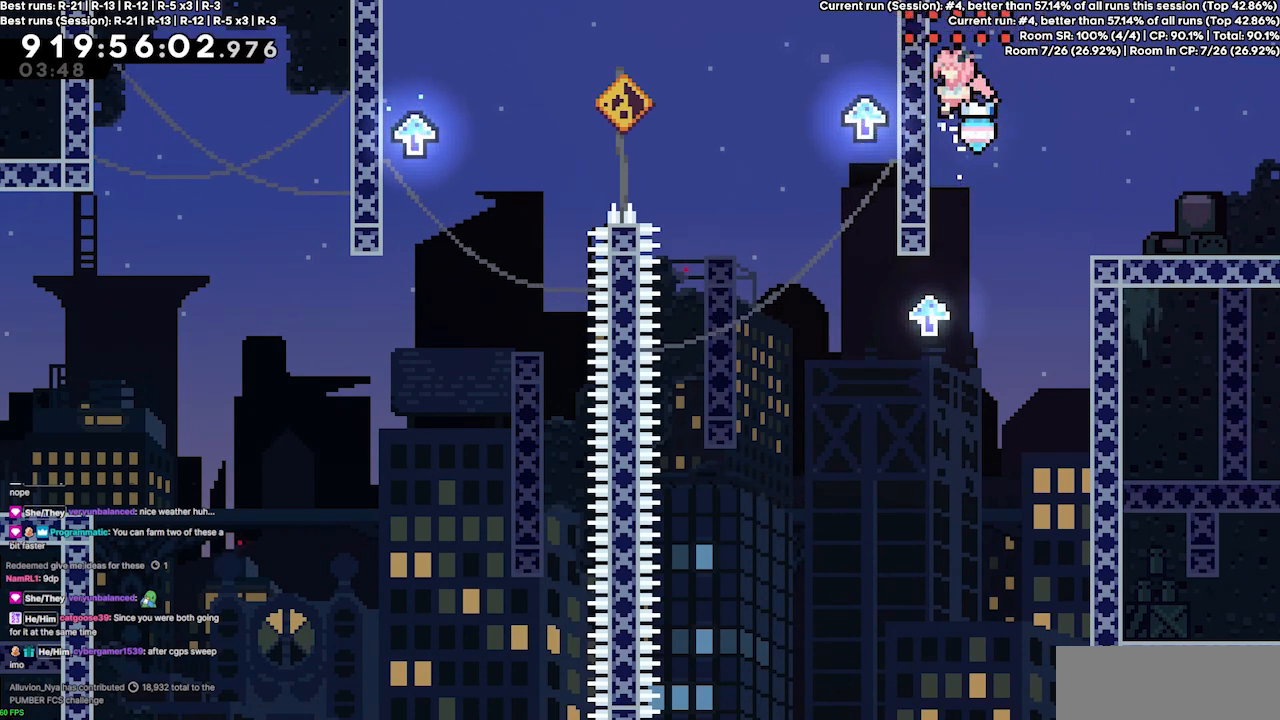
{"keys": ["left"], "events": [[167, "jump3", "up"]]}
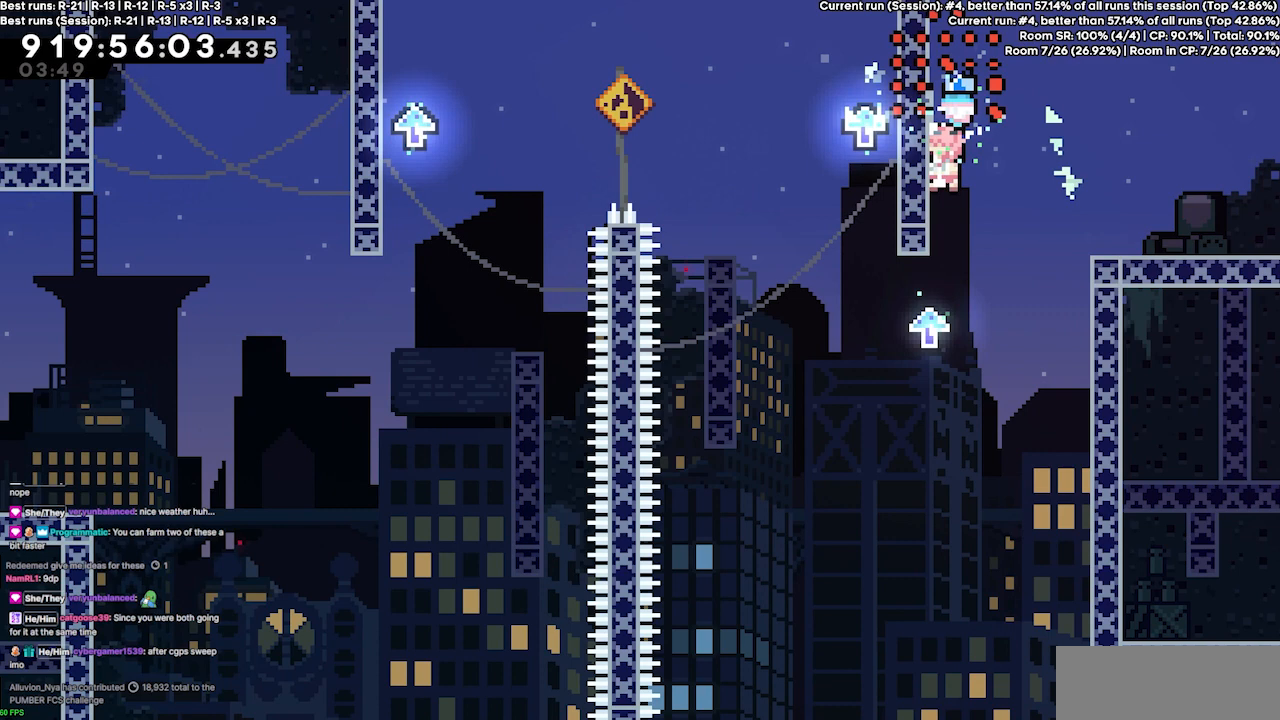
{"keys": ["jump3", "left"], "events": [[33, "left", "up"], [67, "jump3", "down"], [200, "left", "down"]]}
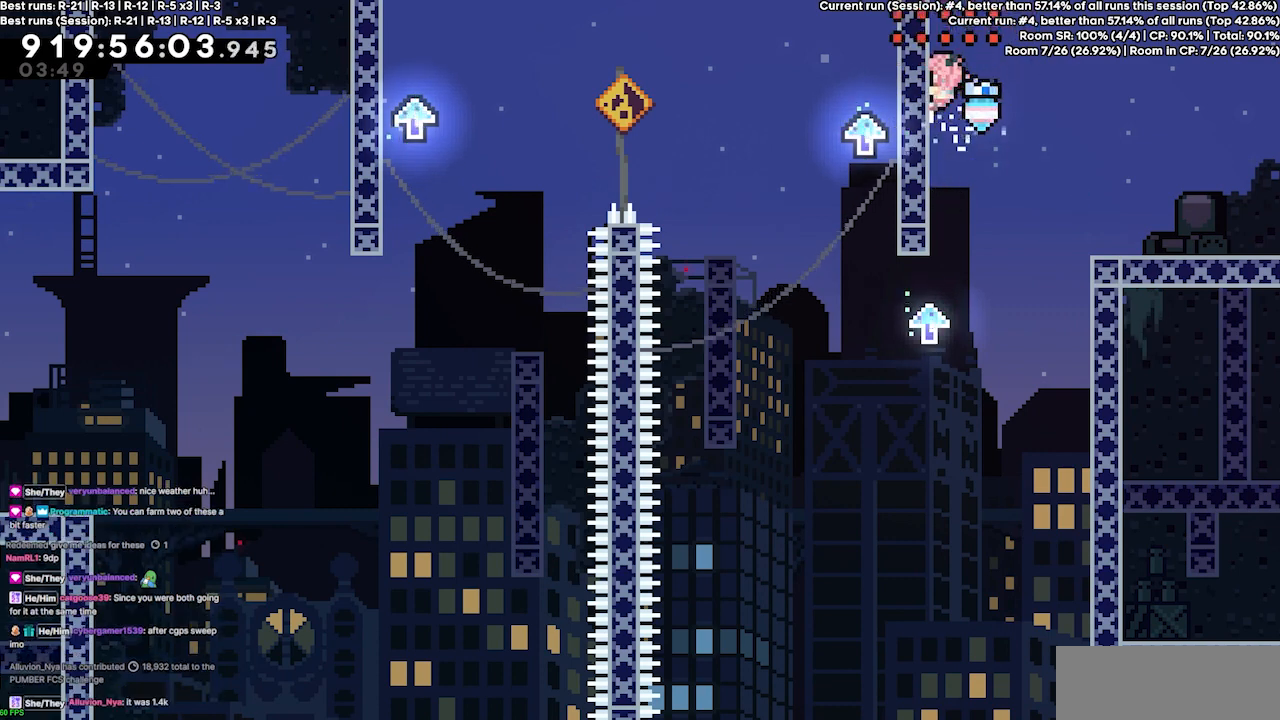
{"keys": ["jump3", "left"], "events": [[100, "jump3", "up"], [167, "left", "up"], [333, "jump3", "down"], [467, "left", "down"]]}
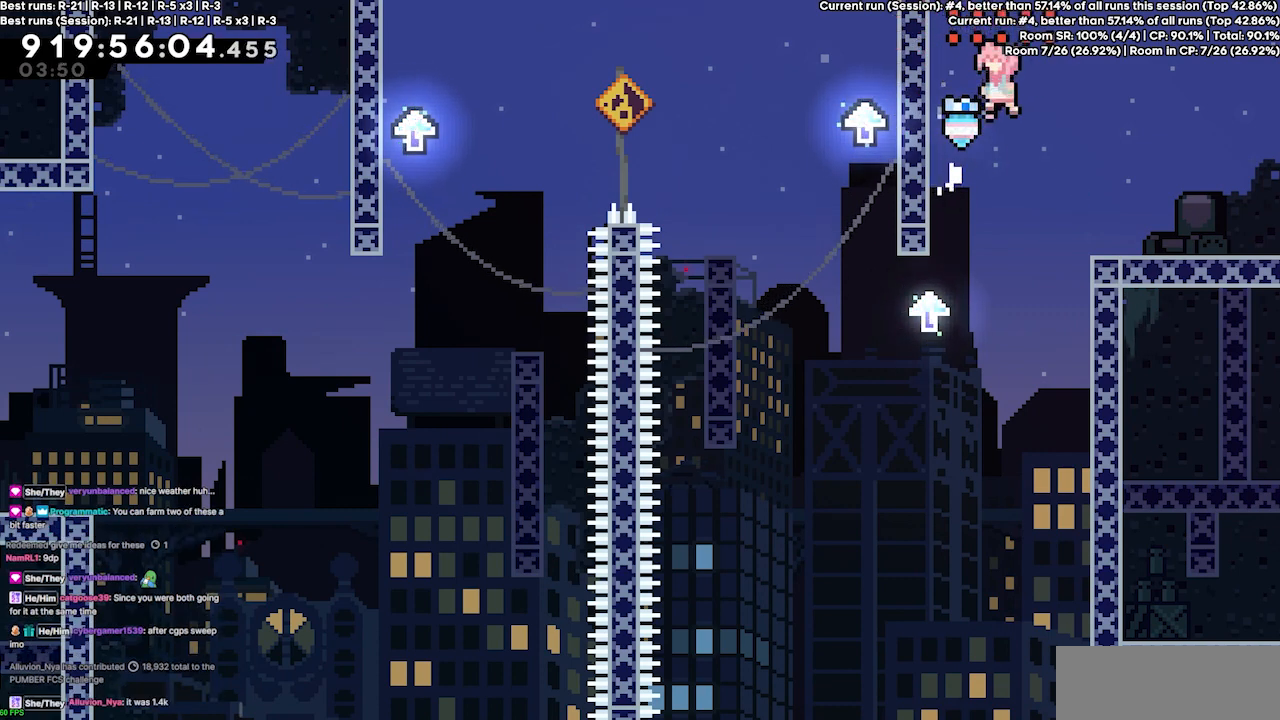
{"keys": [], "events": [[233, "jump3", "up"], [467, "left", "up"]]}
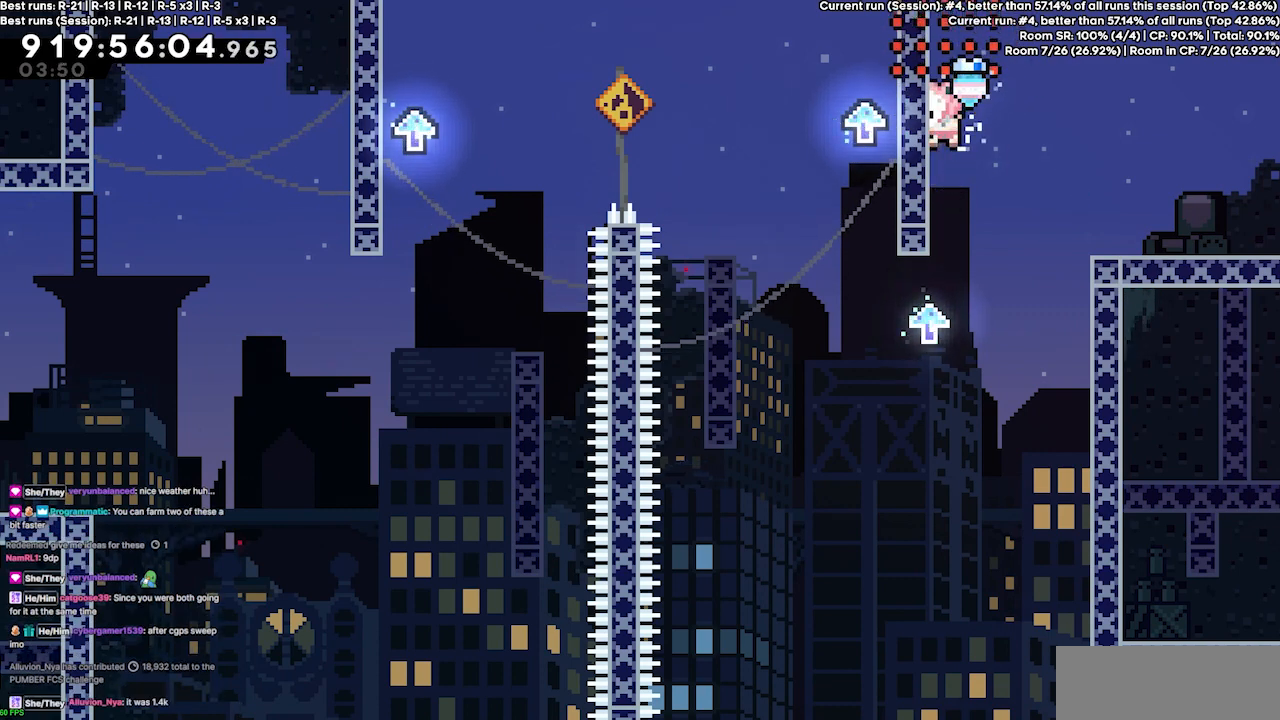
{"keys": ["left"], "events": [[133, "jump3", "down"], [300, "left", "down"], [500, "jump3", "up"]]}
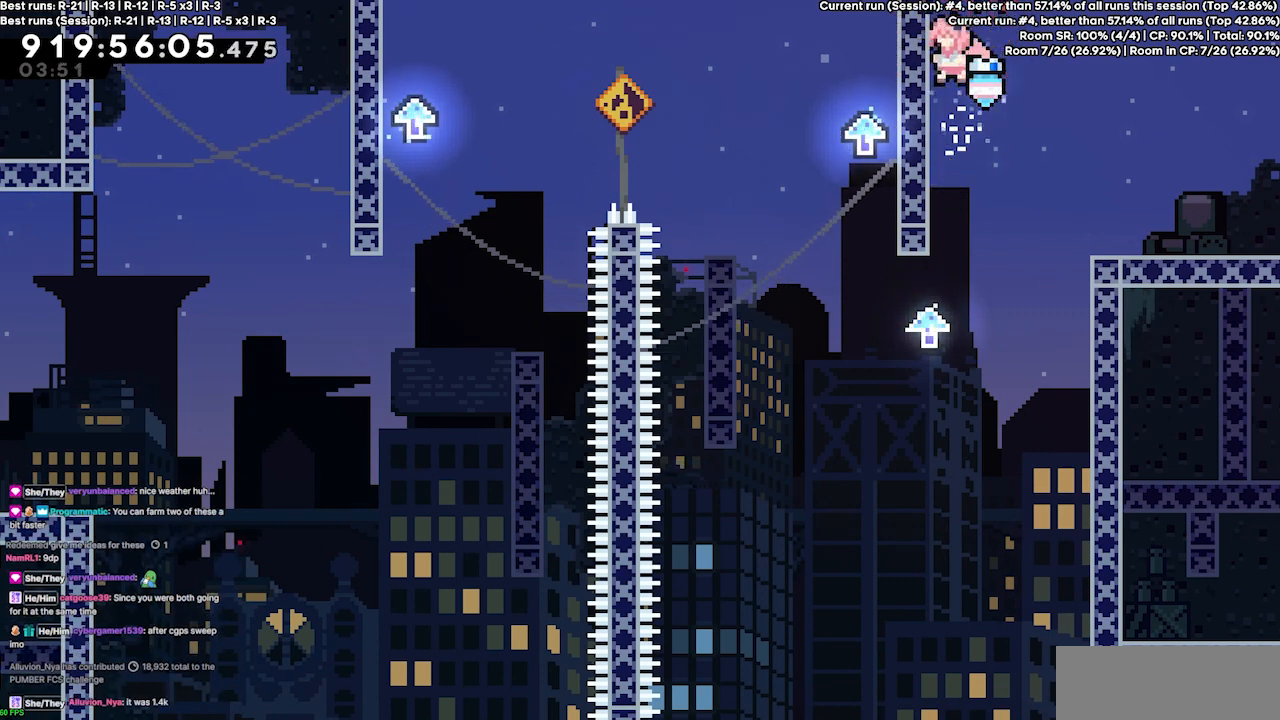
{"keys": ["left"], "events": []}
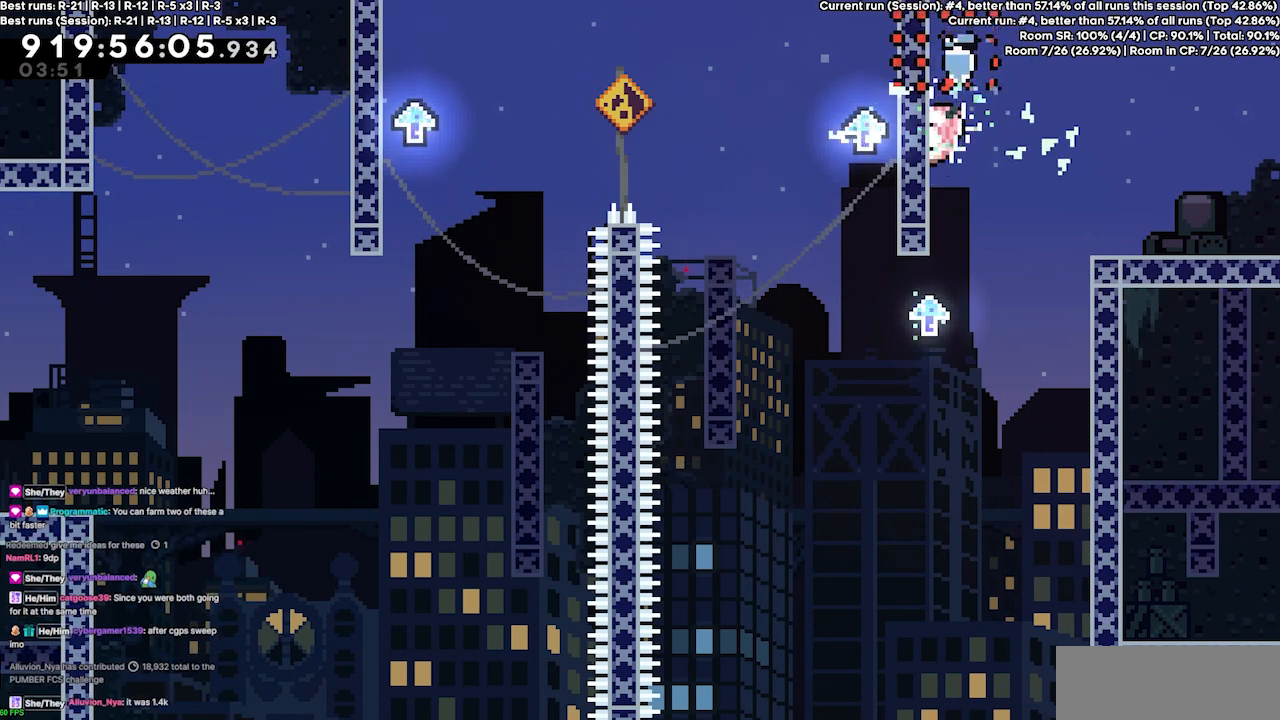
{"keys": ["jump3", "left"], "events": [[100, "left", "up"], [167, "jump3", "down"], [233, "left", "down"]]}
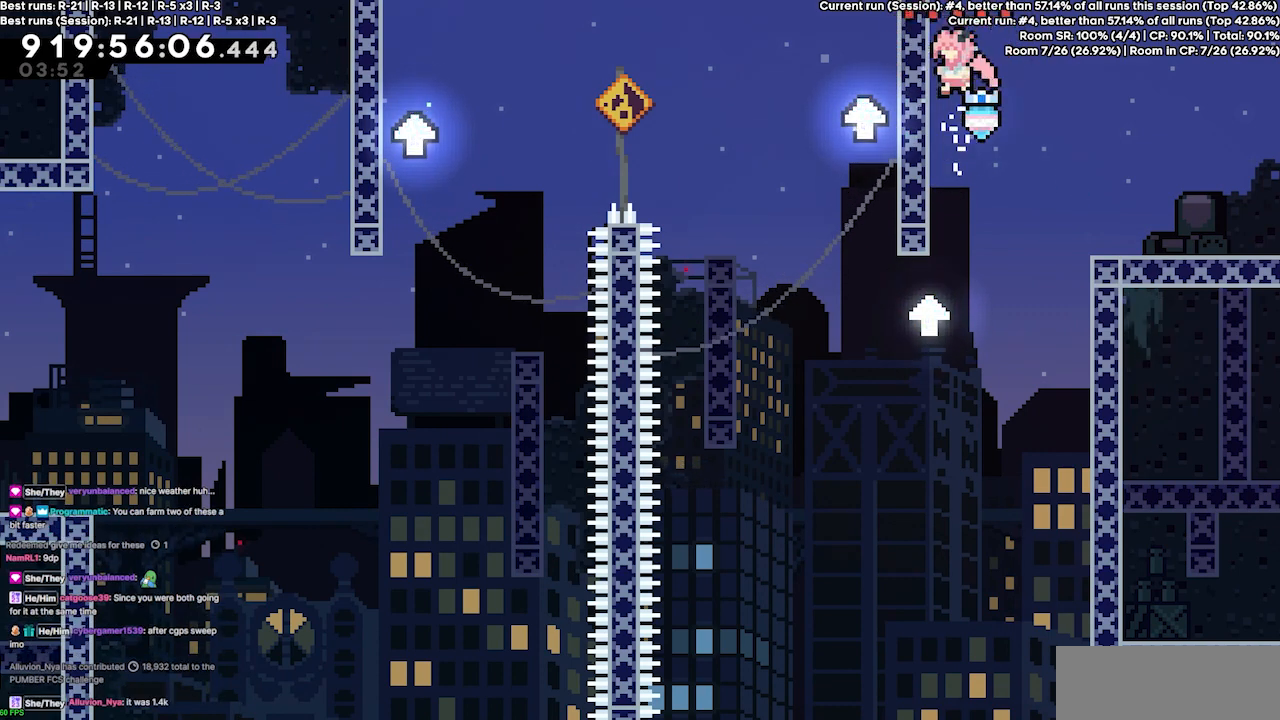
{"keys": ["left"], "events": [[67, "jump3", "up"]]}
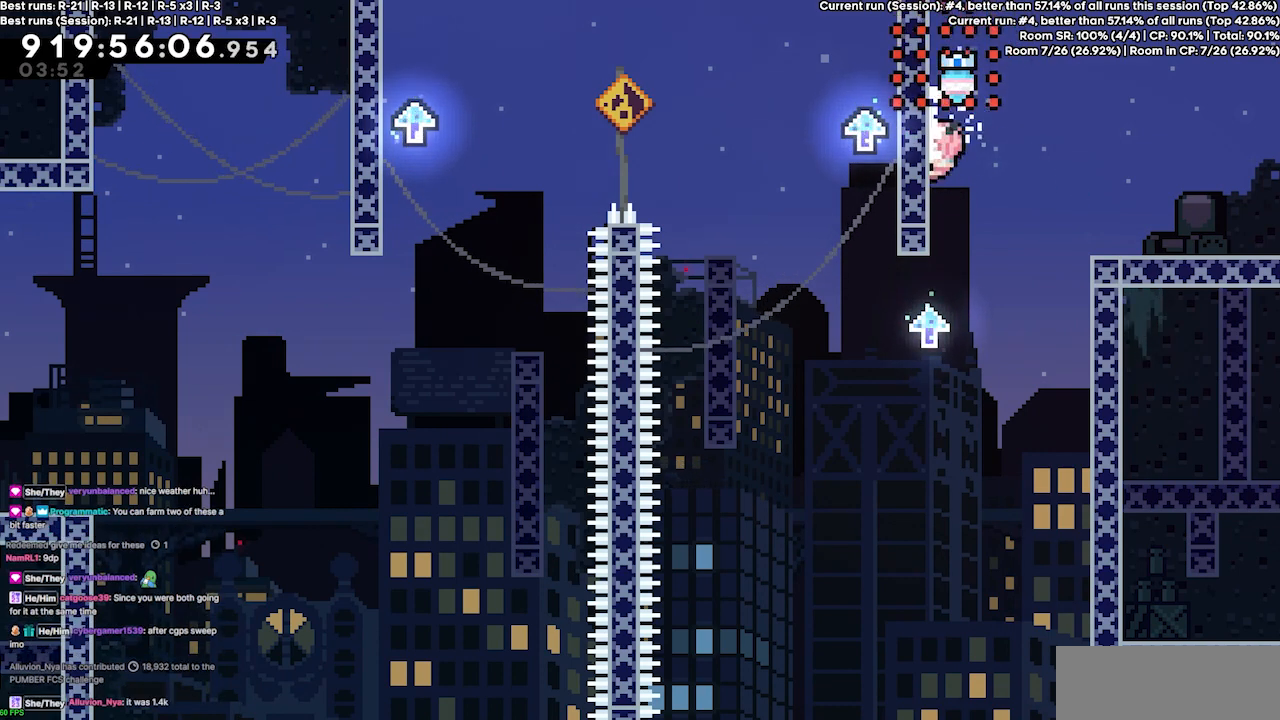
{"keys": ["jump3", "left"], "events": [[200, "left", "up"], [233, "jump3", "down"], [333, "left", "down"]]}
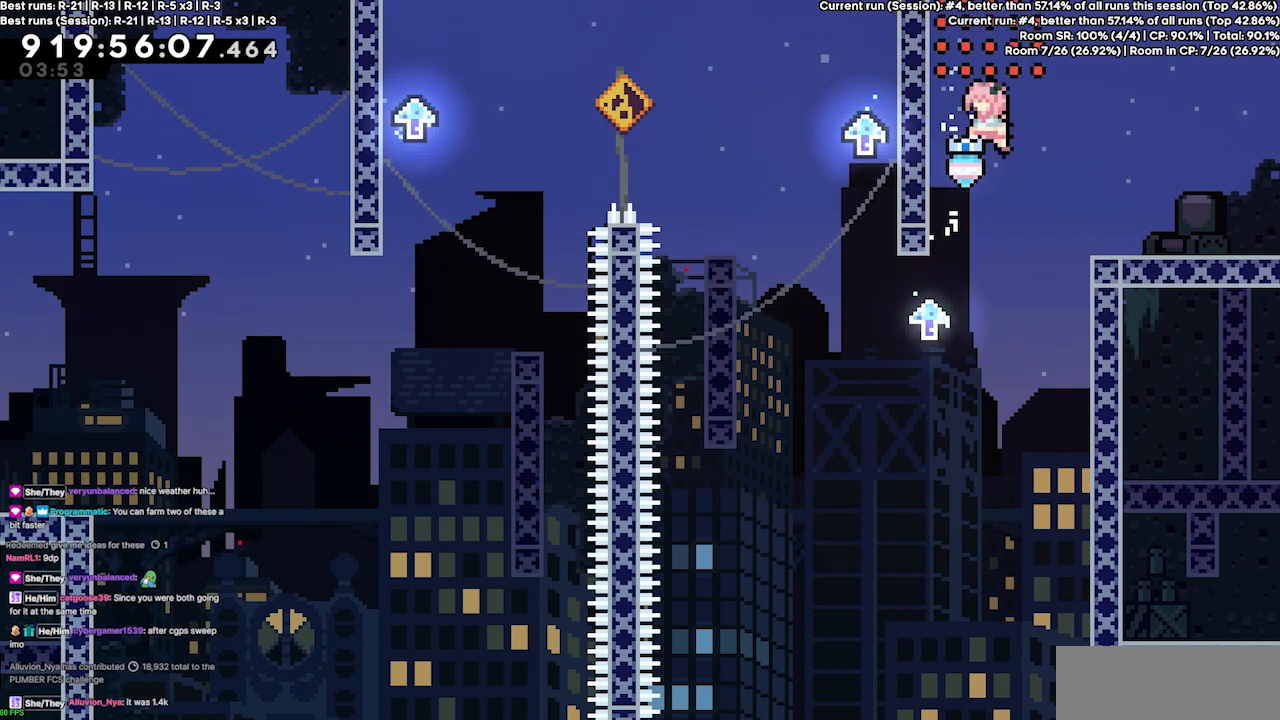
{"keys": [], "events": [[200, "jump3", "up"], [467, "left", "up"]]}
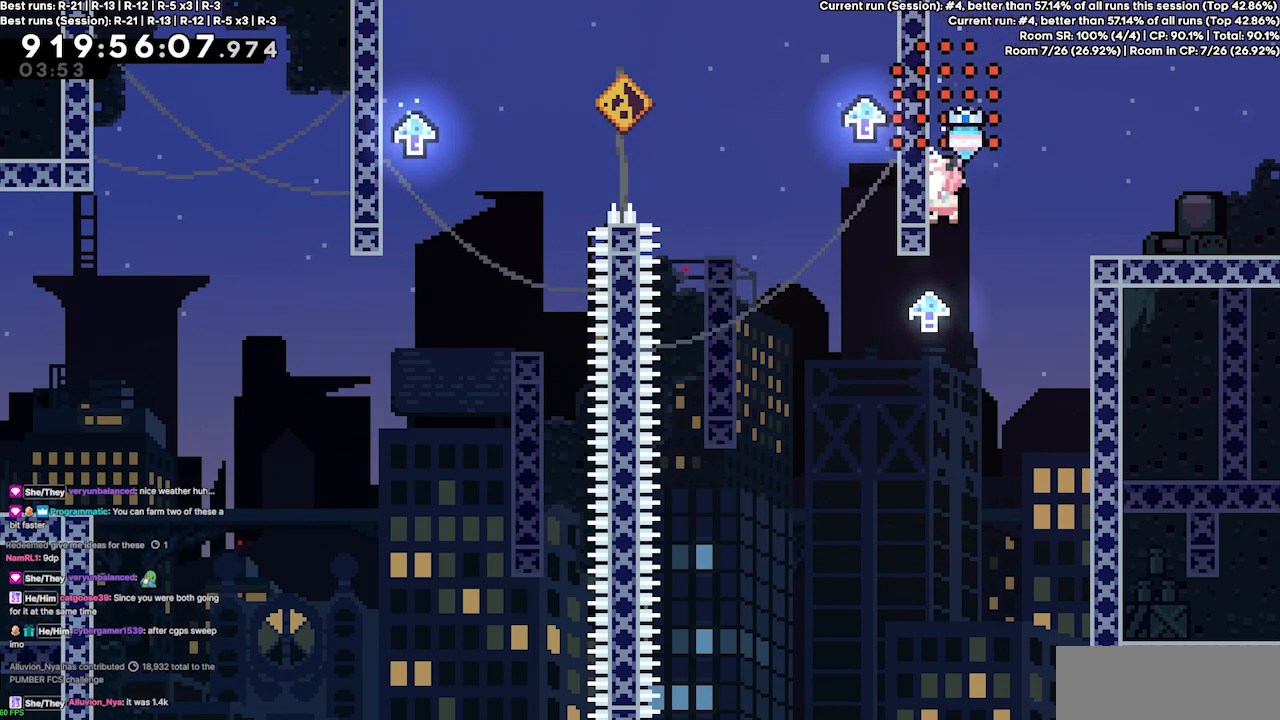
{"keys": ["jump3", "left"], "events": [[33, "jump3", "down"], [133, "left", "down"]]}
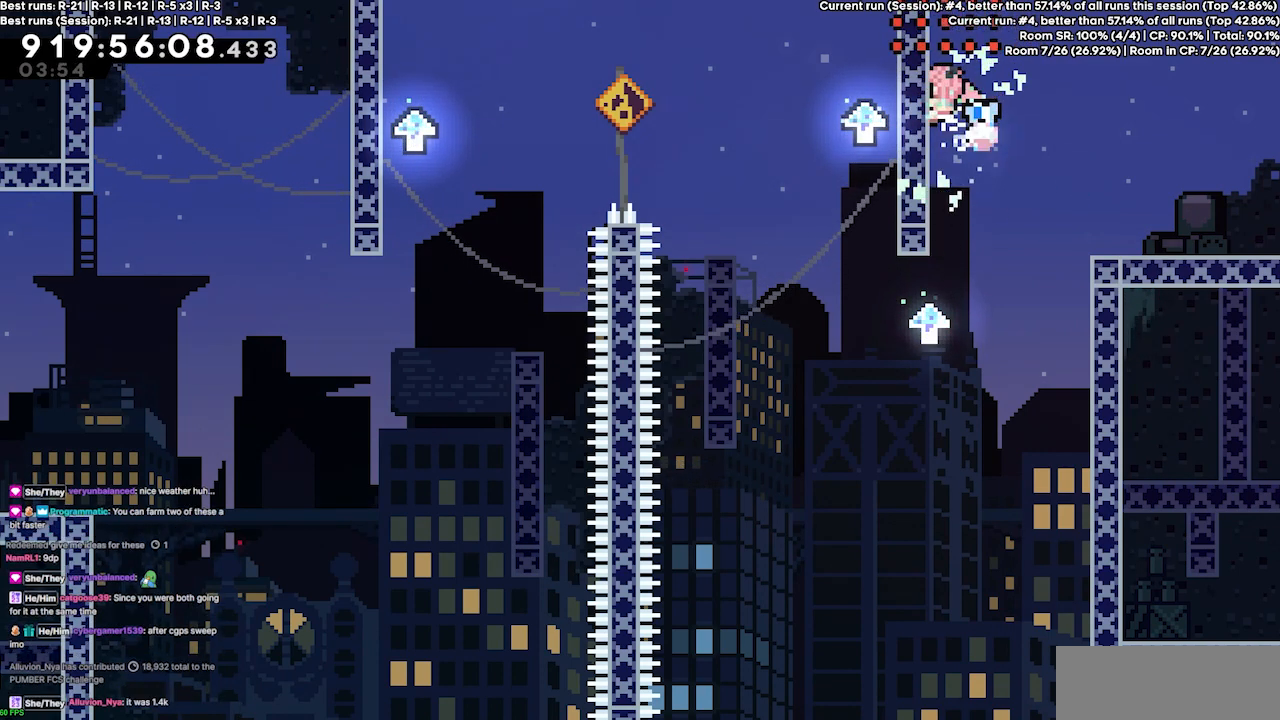
{"keys": ["jump3", "left"], "events": [[33, "jump3", "up"], [167, "left", "up"], [333, "jump3", "down"], [467, "left", "down"]]}
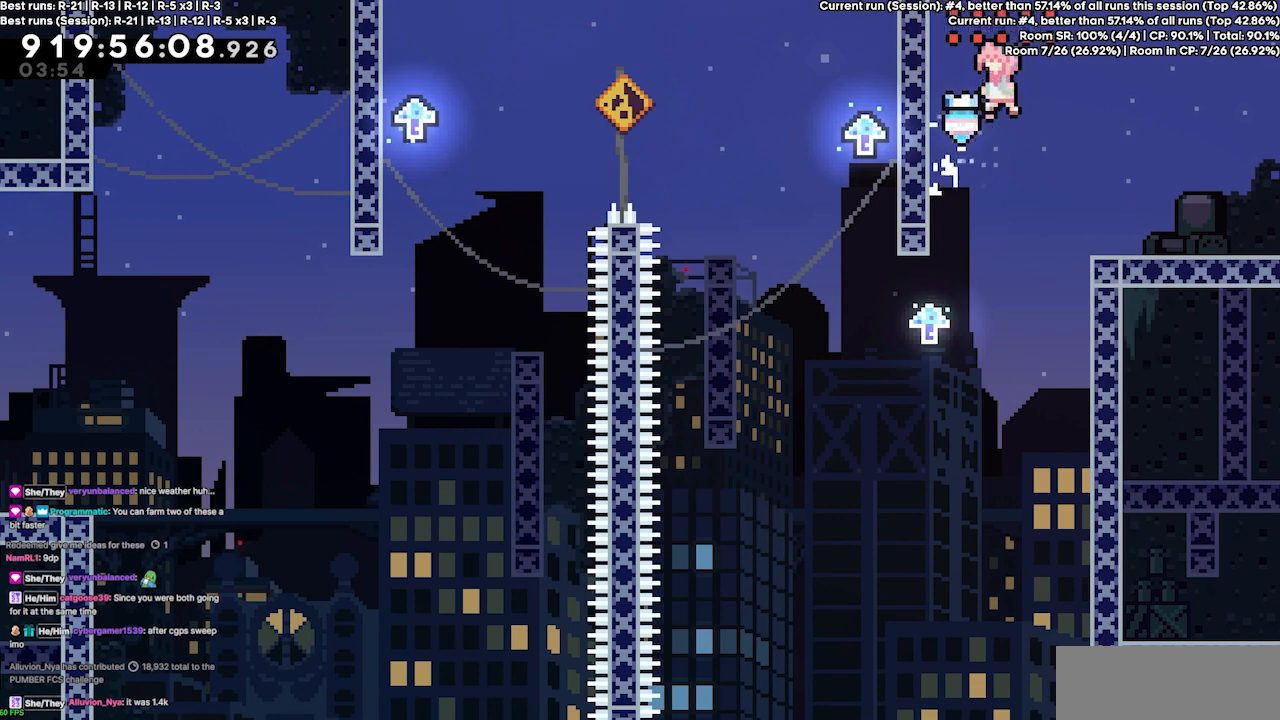
{"keys": ["left"], "events": [[433, "jump3", "up"]]}
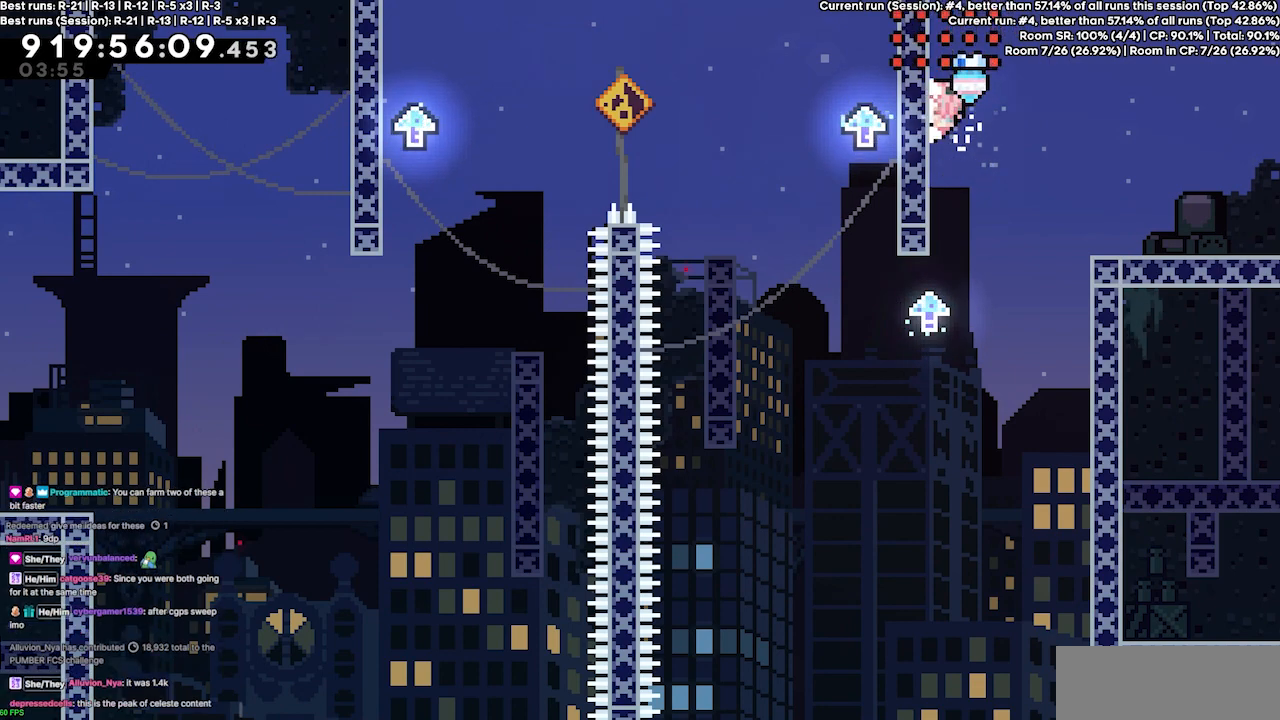
{"keys": ["jump3", "left"], "events": [[200, "left", "up"], [267, "jump3", "down"], [367, "left", "down"]]}
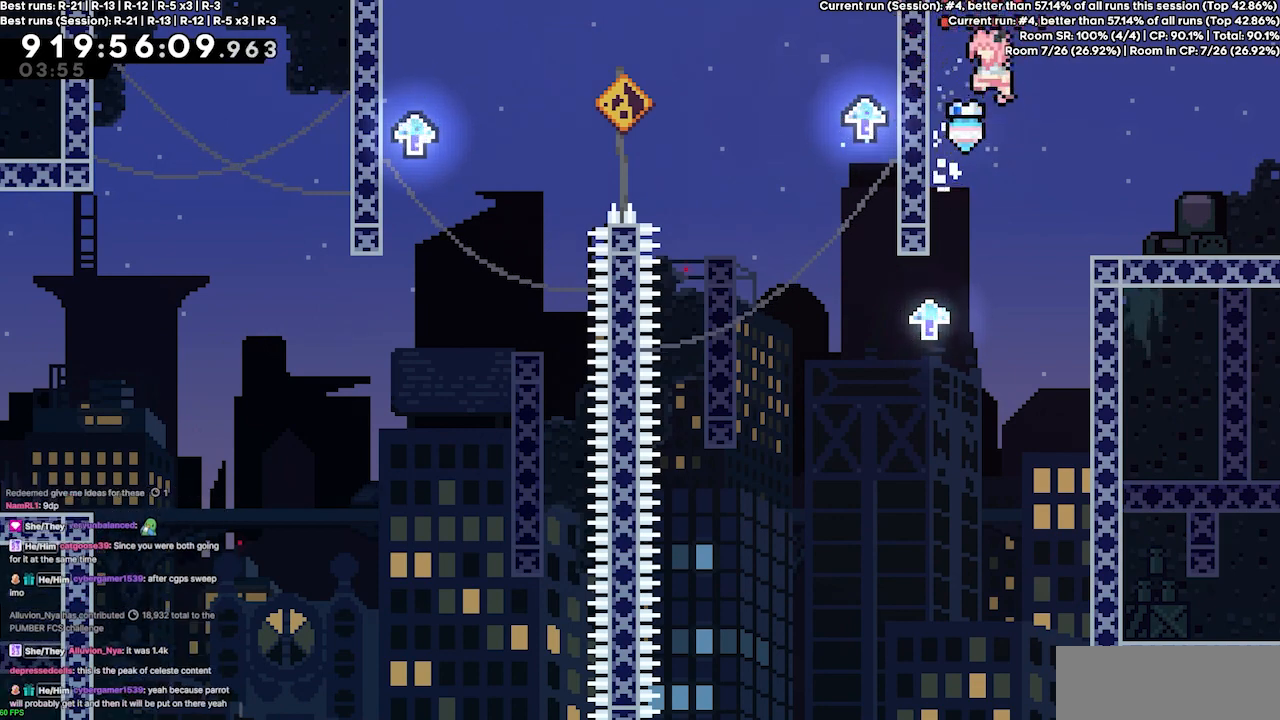
{"keys": ["left"], "events": [[200, "jump3", "up"]]}
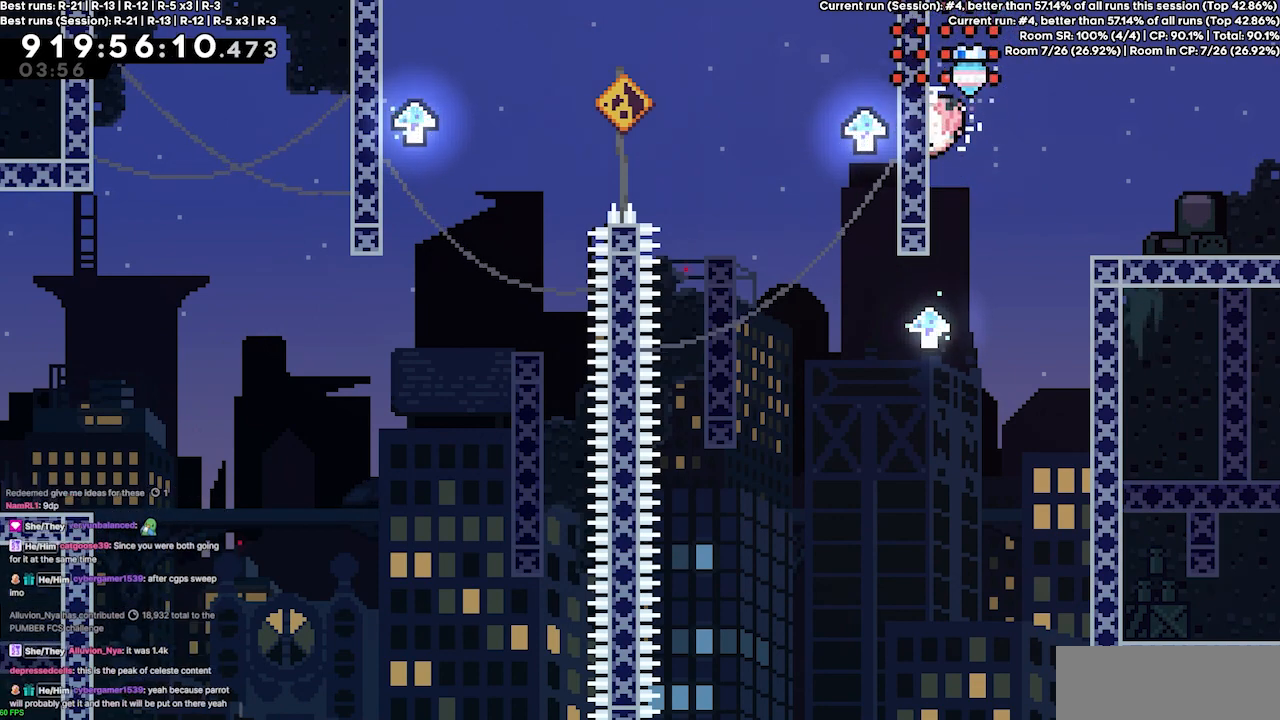
{"keys": ["jump3", "left"], "events": [[233, "left", "up"], [300, "jump3", "down"], [400, "left", "down"]]}
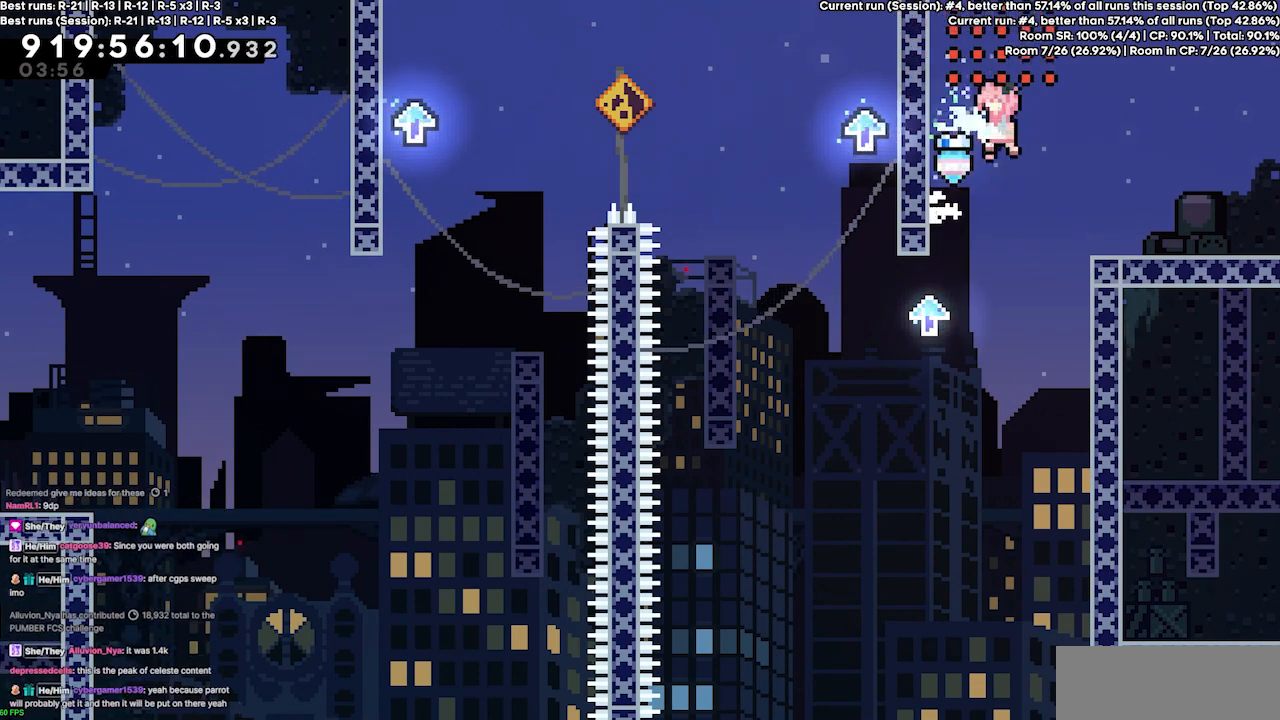
{"keys": ["left"], "events": [[367, "jump3", "up"]]}
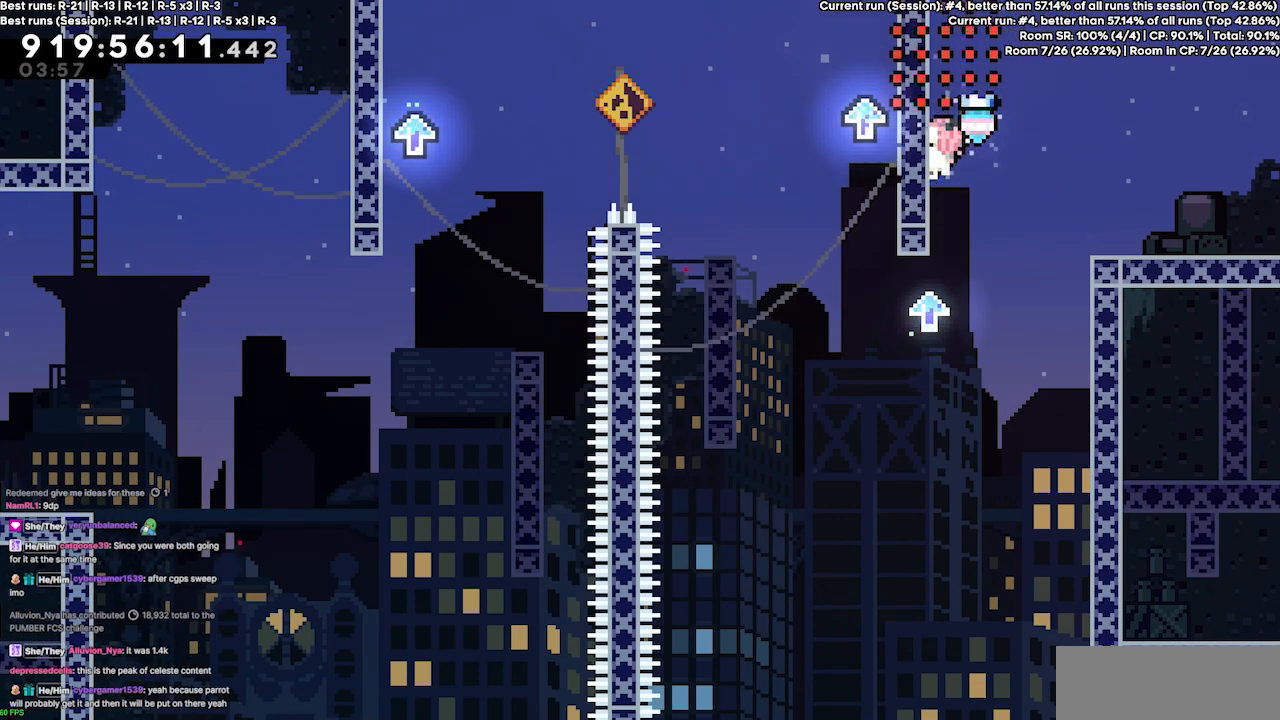
{"keys": ["jump3", "left"], "events": [[133, "left", "up"], [233, "jump3", "down"], [267, "left", "down"]]}
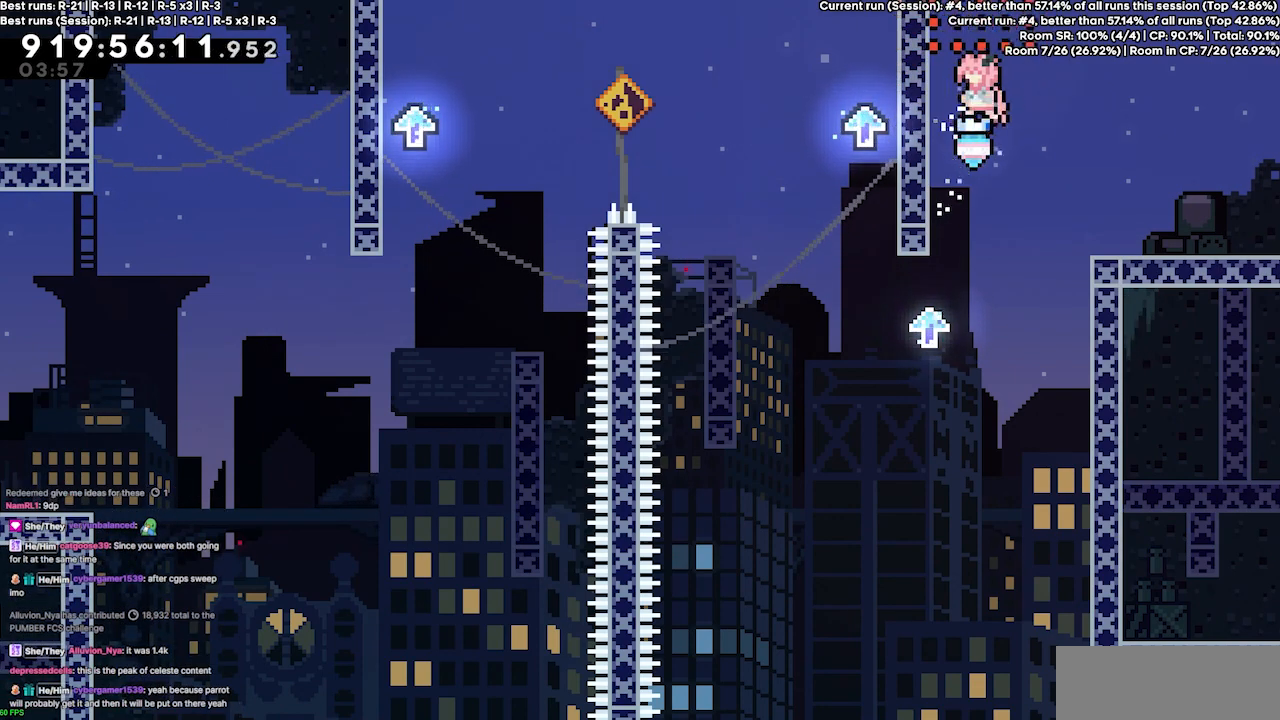
{"keys": ["left"], "events": [[333, "jump3", "up"]]}
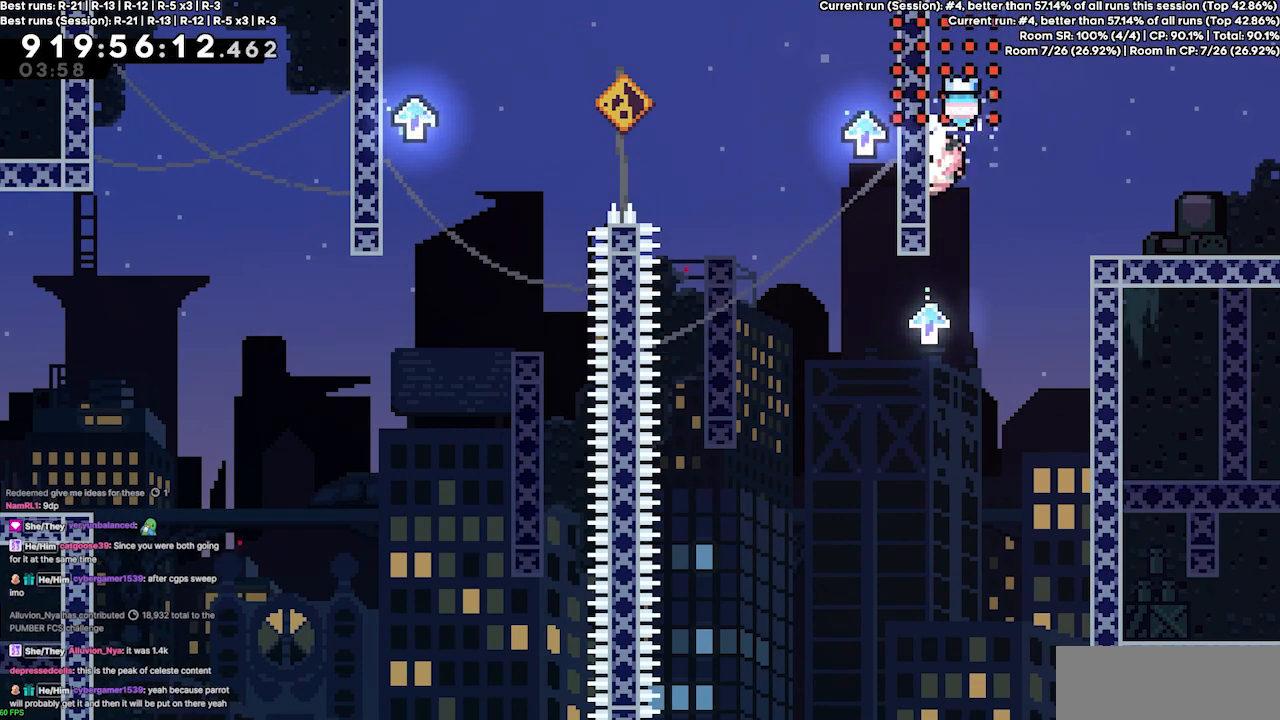
{"keys": ["jump3", "left"], "events": [[167, "left", "up"], [200, "jump3", "down"], [267, "left", "down"]]}
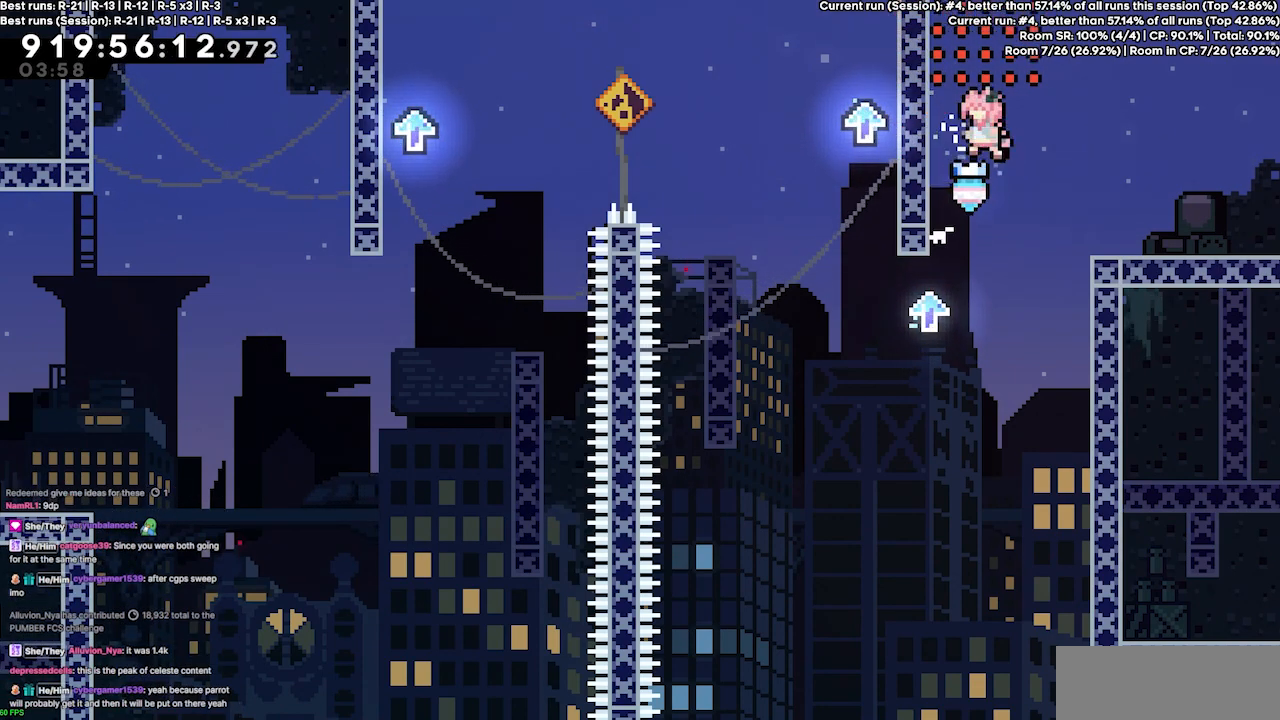
{"keys": ["jump3", "left"], "events": [[233, "jump3", "up"], [333, "left", "up"], [367, "jump3", "down"], [500, "left", "down"]]}
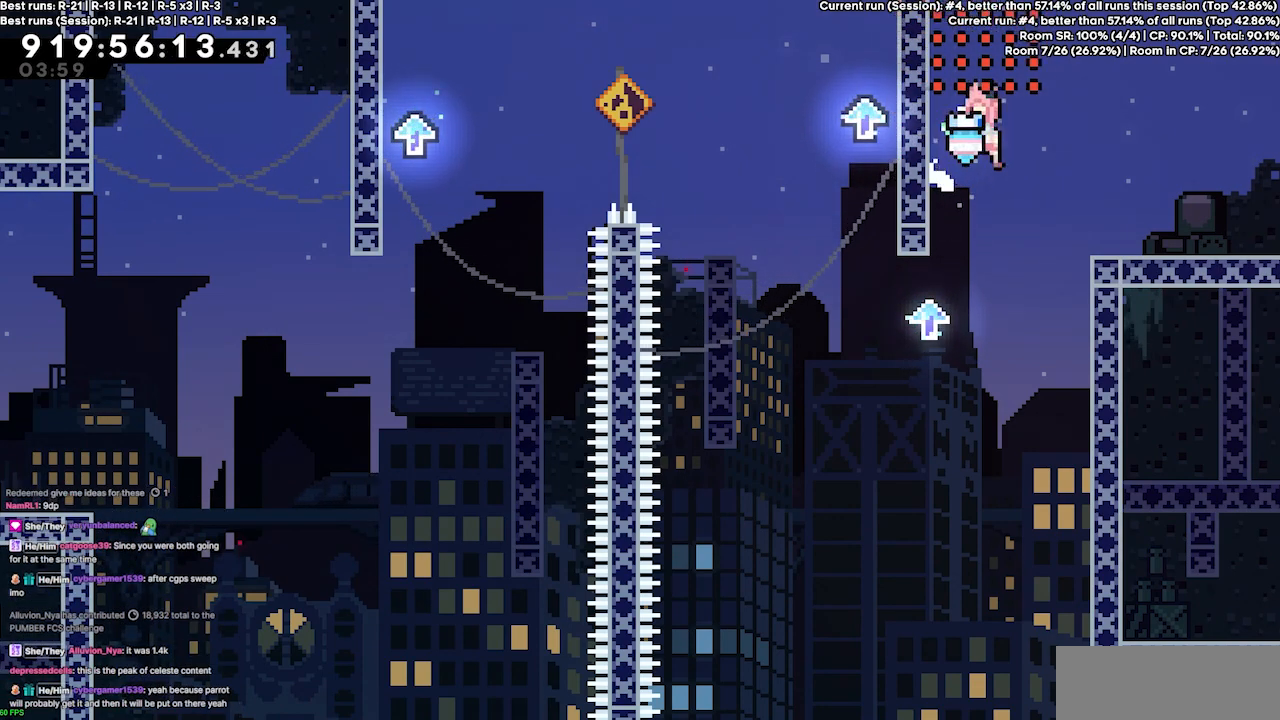
{"keys": ["left"], "events": [[400, "jump3", "up"]]}
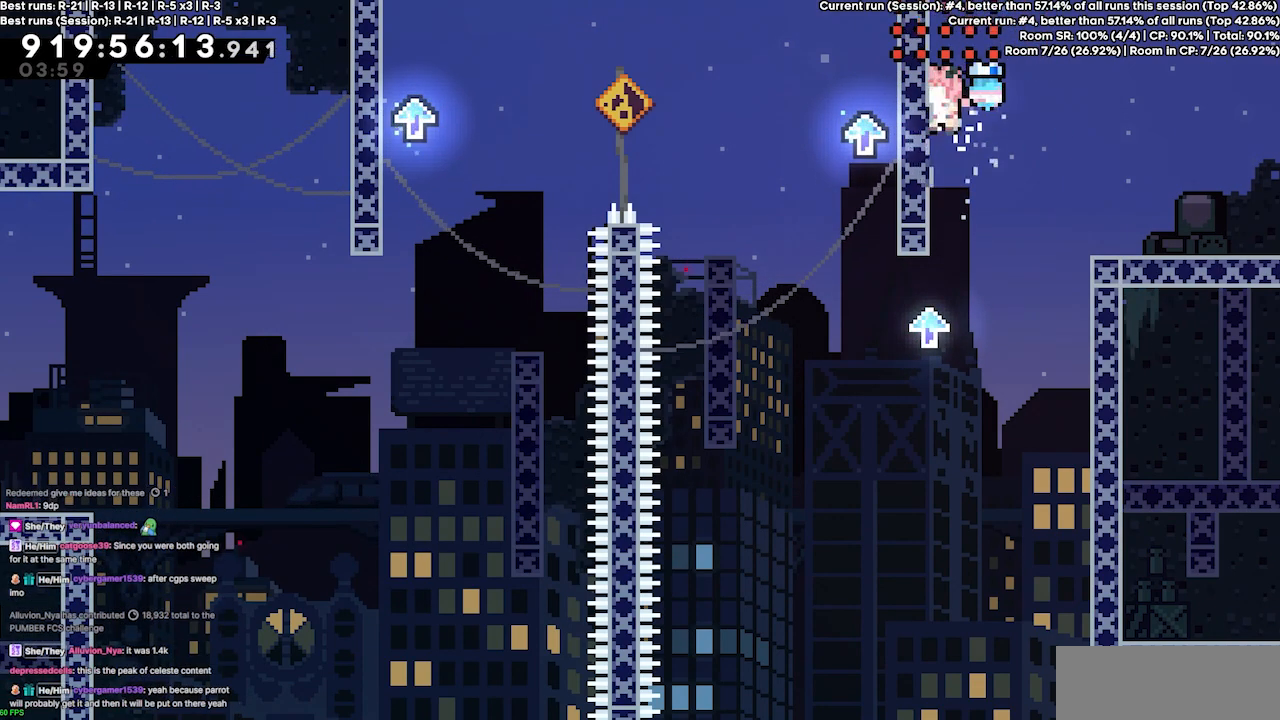
{"keys": ["left"], "events": [[33, "left", "up"], [133, "jump3", "down"], [267, "left", "down"], [500, "jump3", "up"]]}
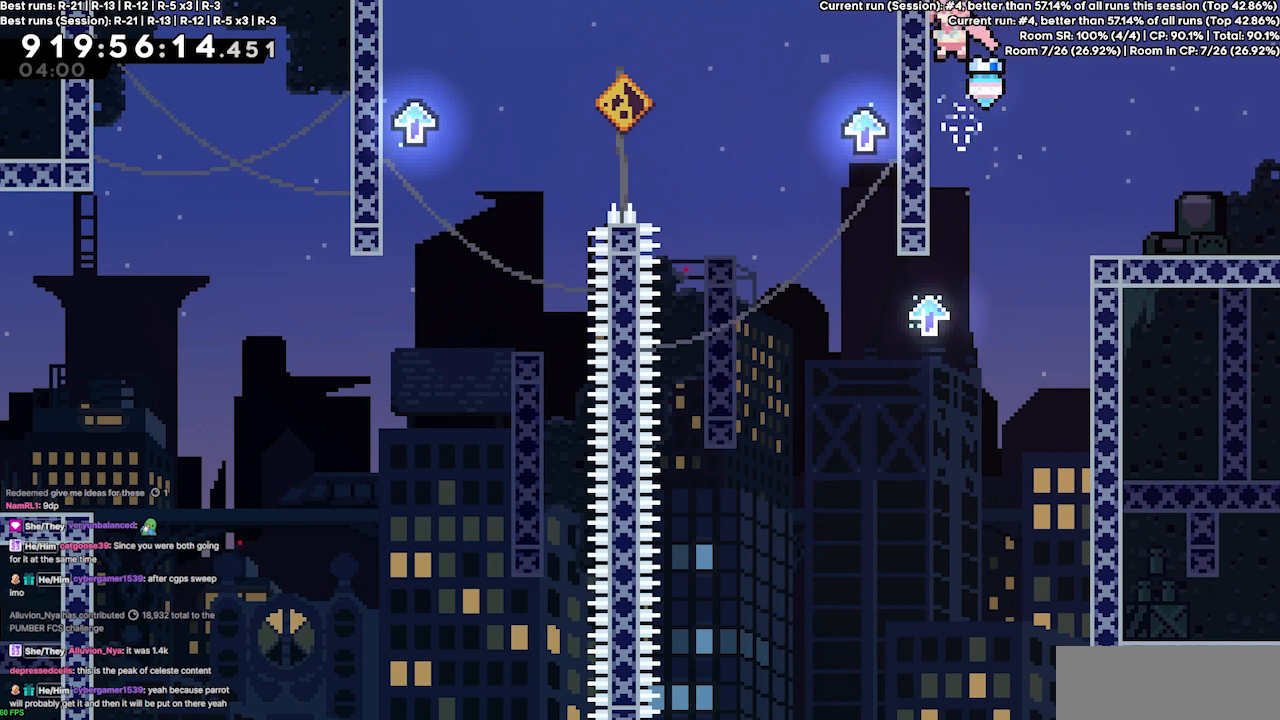
{"keys": ["left"], "events": []}
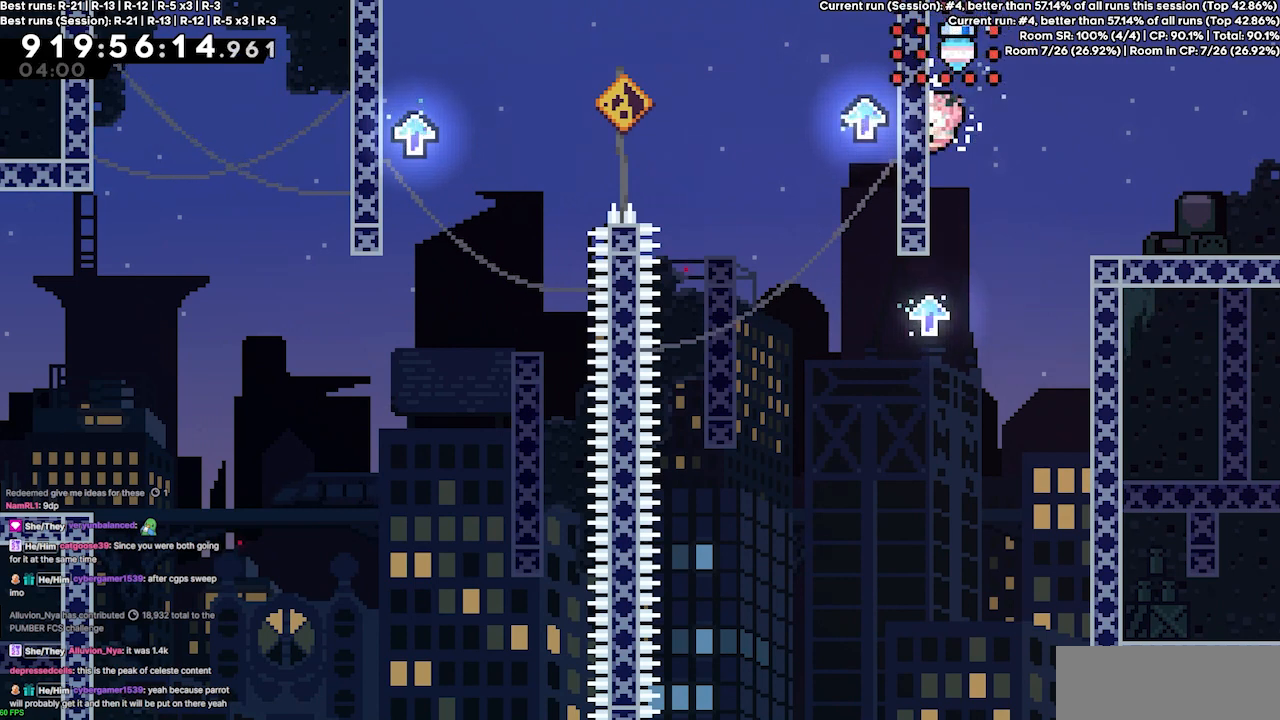
{"keys": ["jump3", "left"], "events": [[100, "left", "up"], [167, "jump3", "down"], [233, "left", "down"]]}
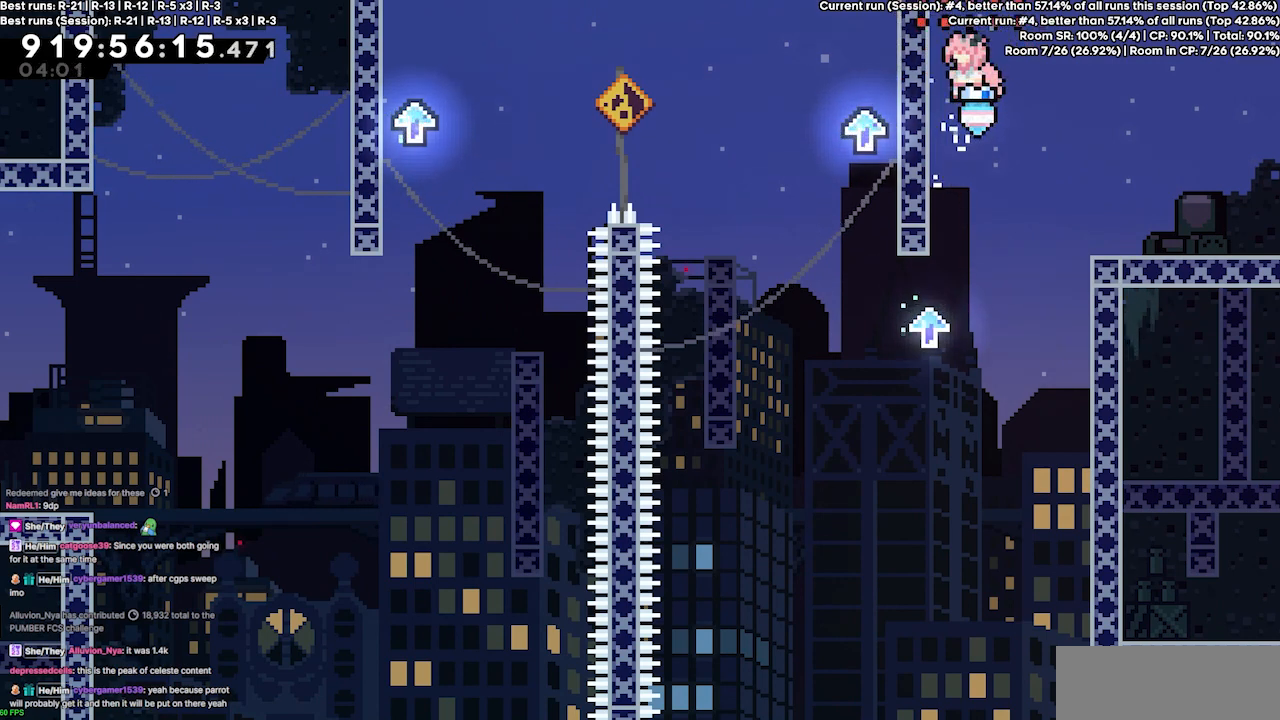
{"keys": ["jump3"], "events": [[133, "jump3", "up"], [300, "left", "up"], [433, "jump3", "down"]]}
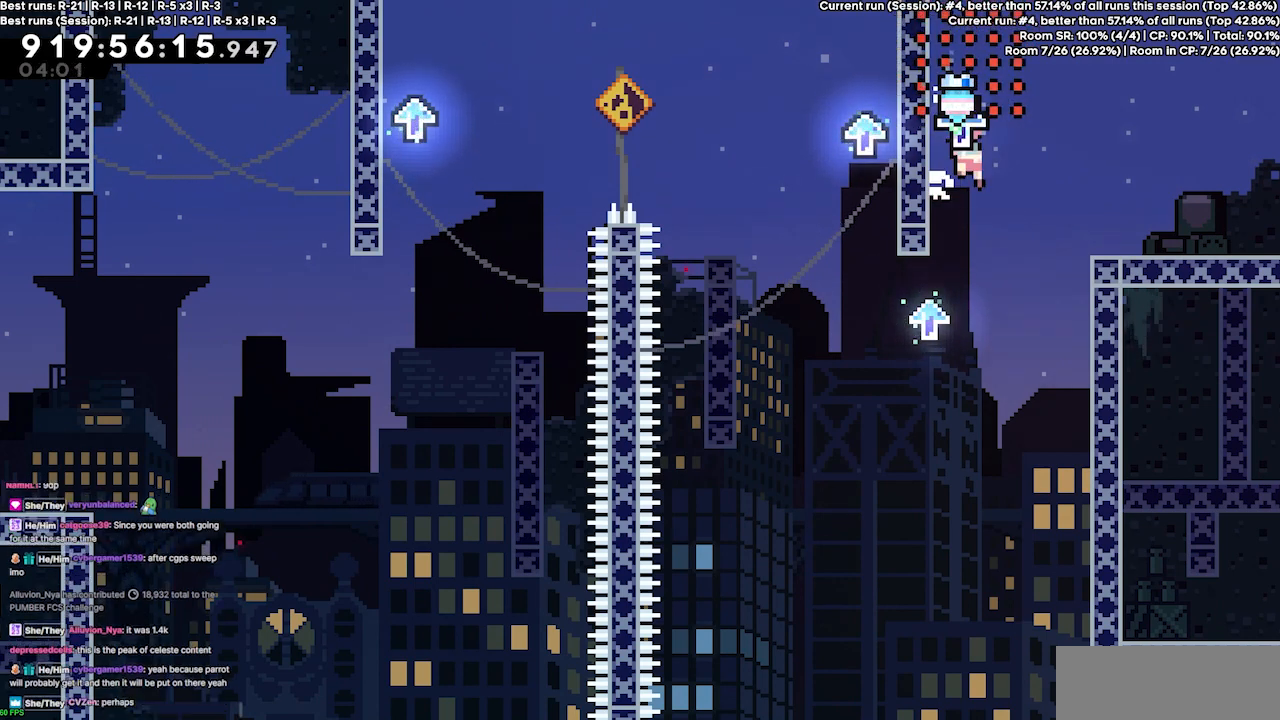
{"keys": ["left"], "events": [[167, "left", "down"], [433, "jump3", "up"]]}
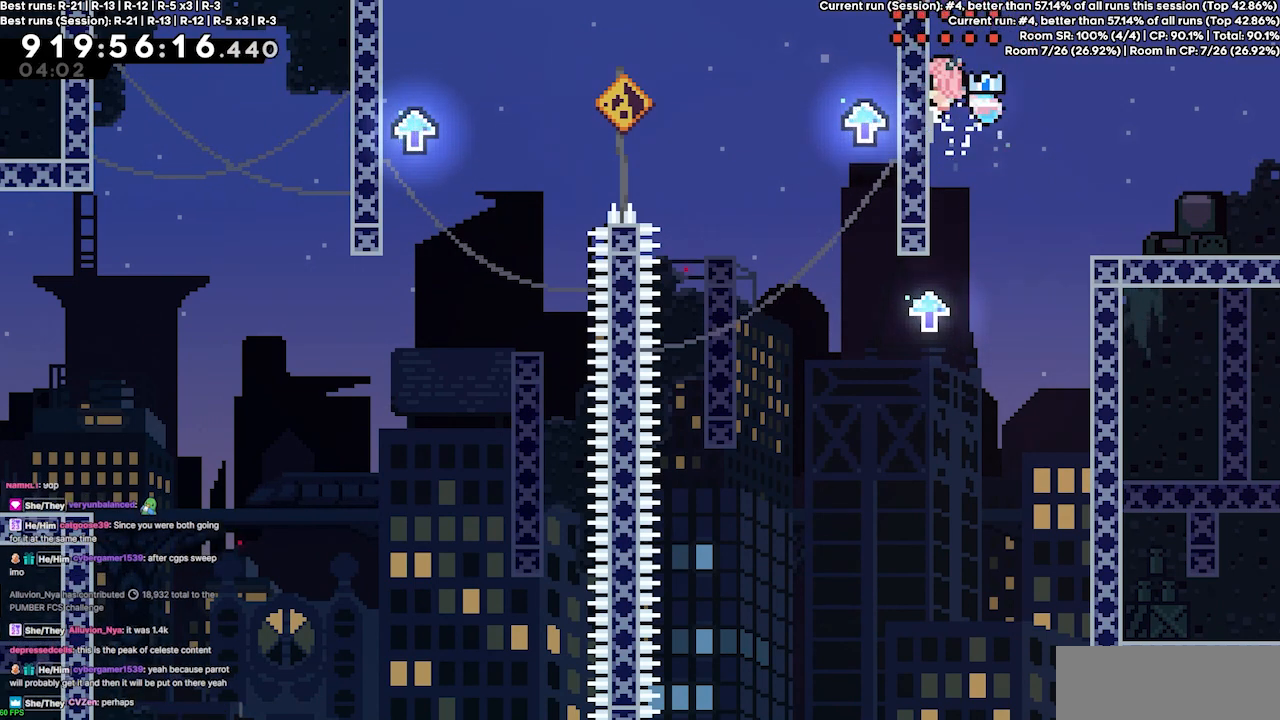
{"keys": ["jump3", "left"], "events": [[233, "left", "up"], [400, "jump3", "down"], [467, "left", "down"]]}
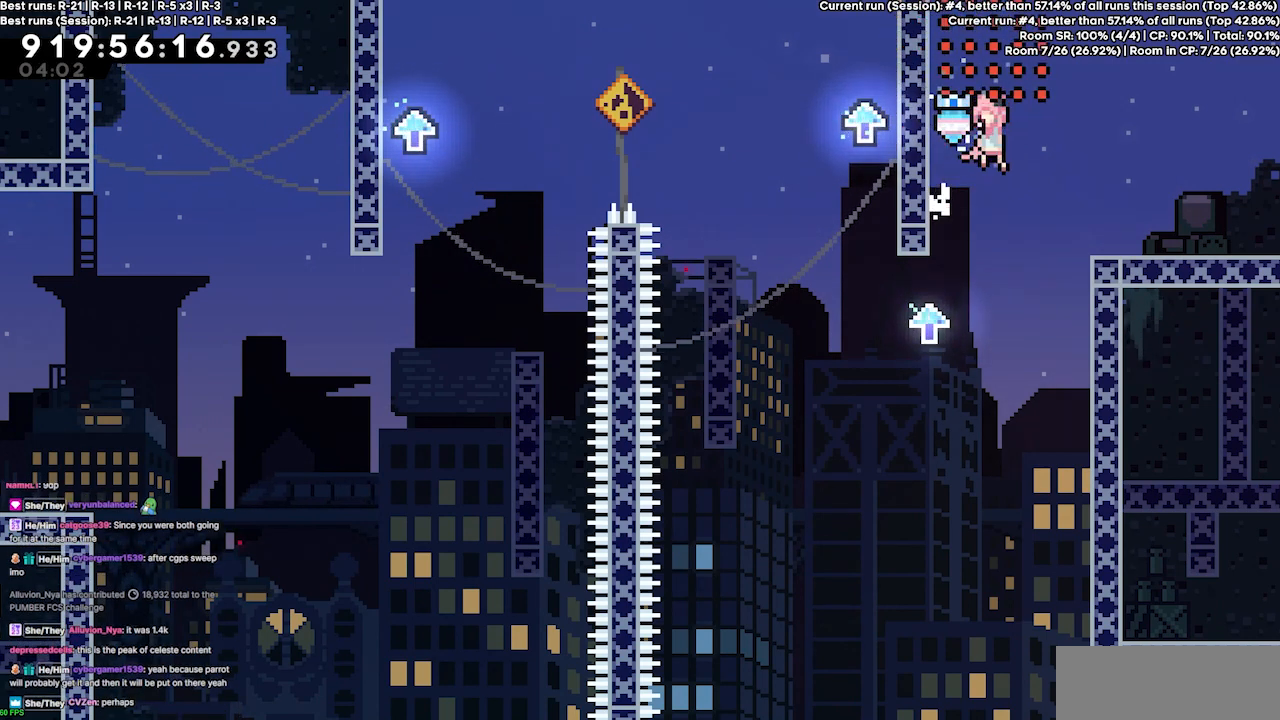
{"keys": ["left"], "events": [[400, "jump3", "up"]]}